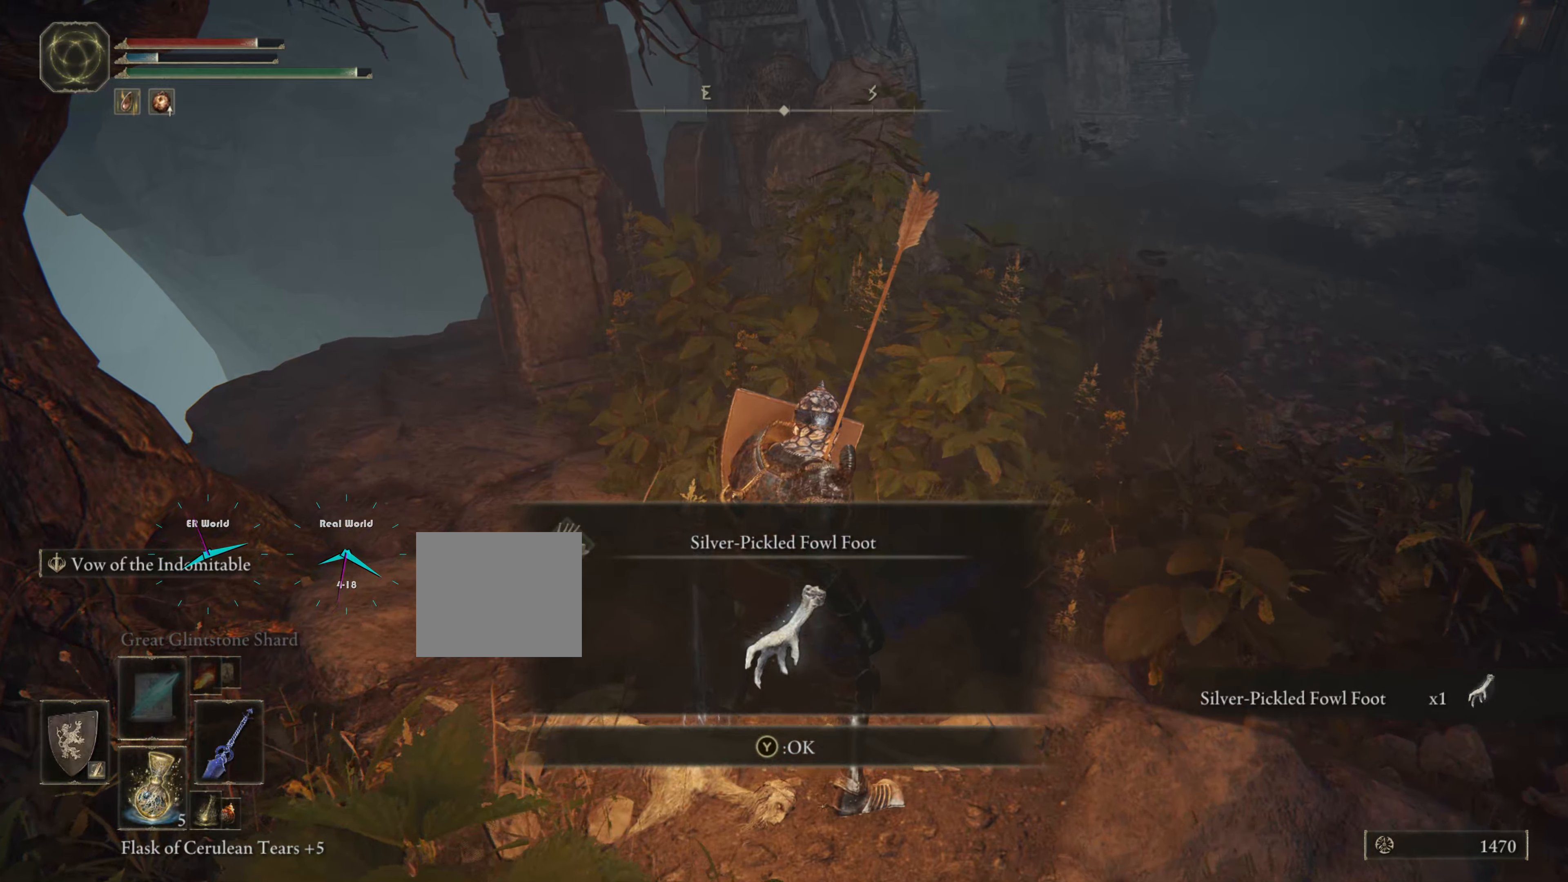
Gameplay with a controller (PlayStation layout); each line is a JSON object with the inputs held at the frame after it. "events" lists button and stick changes between this image and that frame as [ms after this image, input, new state], when the widget could be followed in between. Not read: L3 R3.
{"buttons": ["L1"], "left_stick": "center", "right_stick": "center", "events": []}
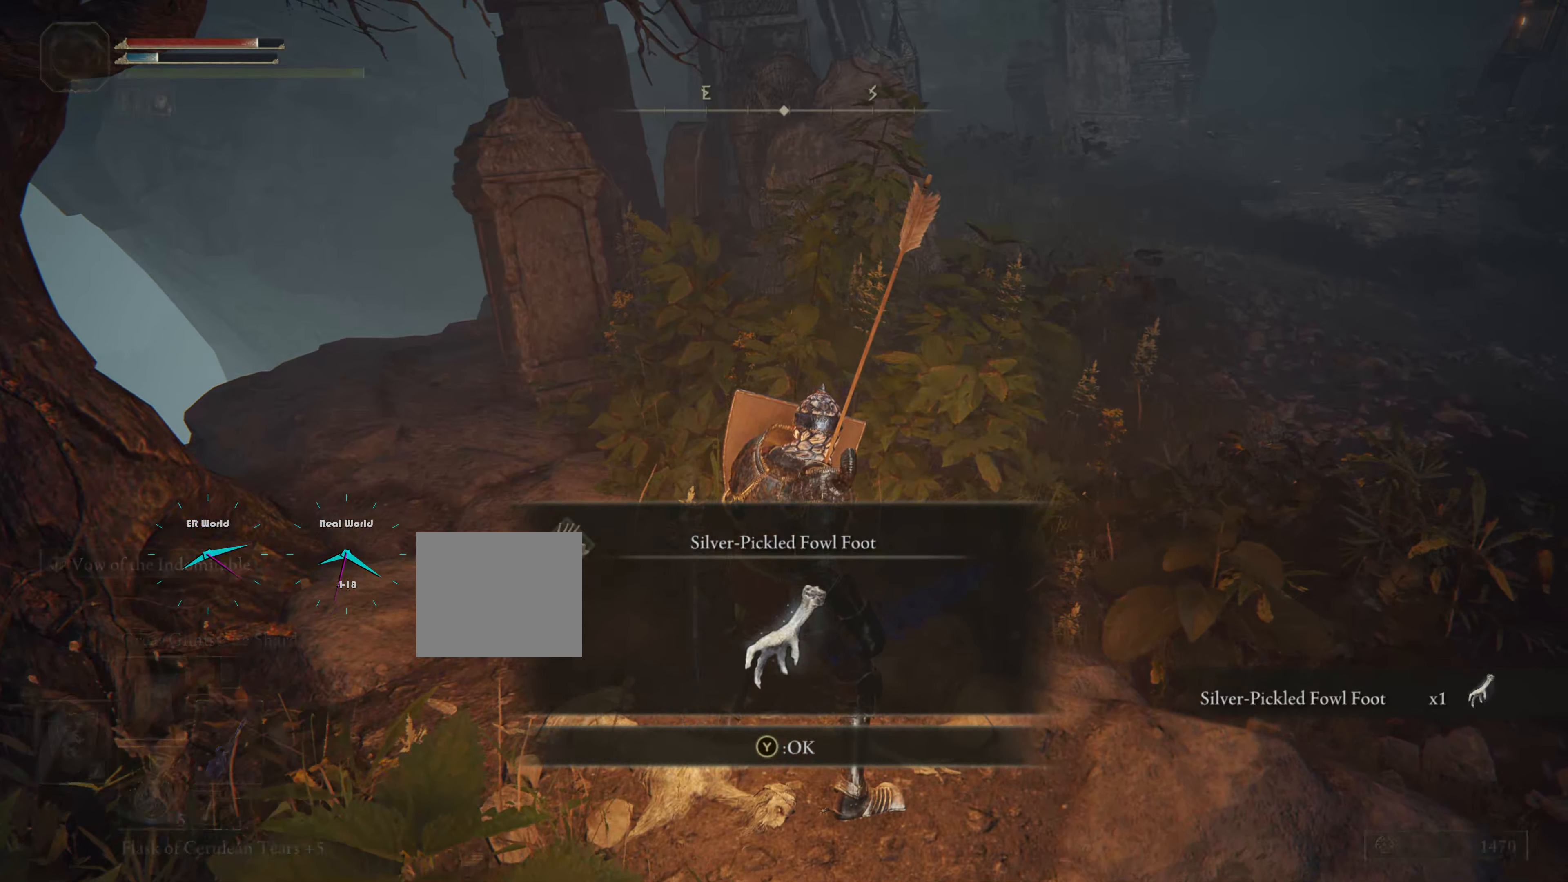
{"buttons": ["TRIANGLE"], "left_stick": "center", "right_stick": "center", "events": [[234, "L1", "up"], [417, "TRIANGLE", "down"]]}
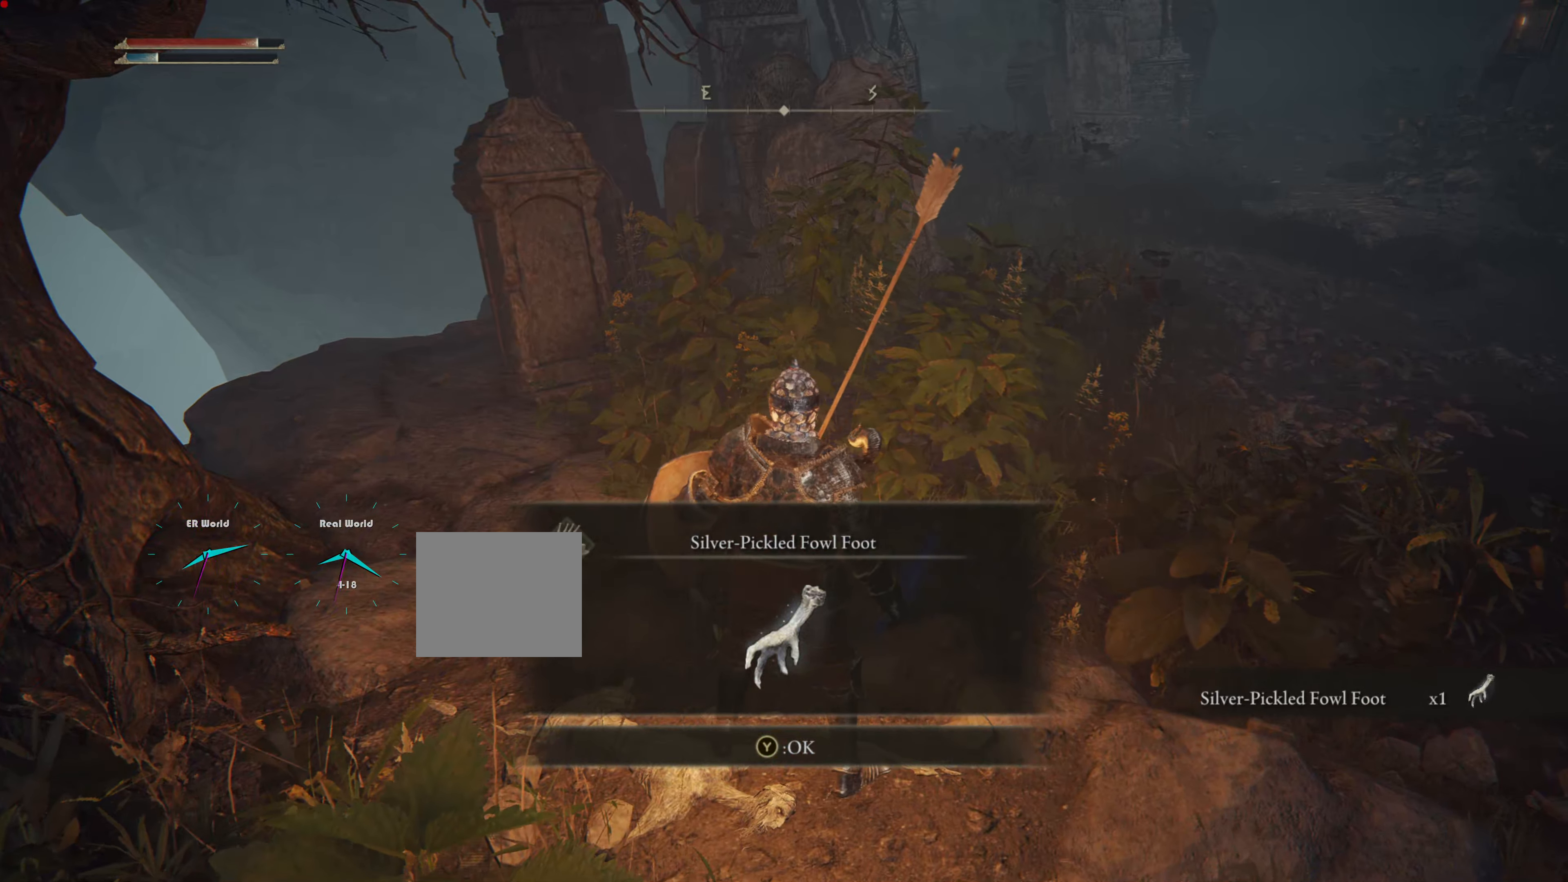
{"buttons": [], "left_stick": "center", "right_stick": "right", "events": [[84, "TRIANGLE", "up"], [368, "right_stick", "right"]]}
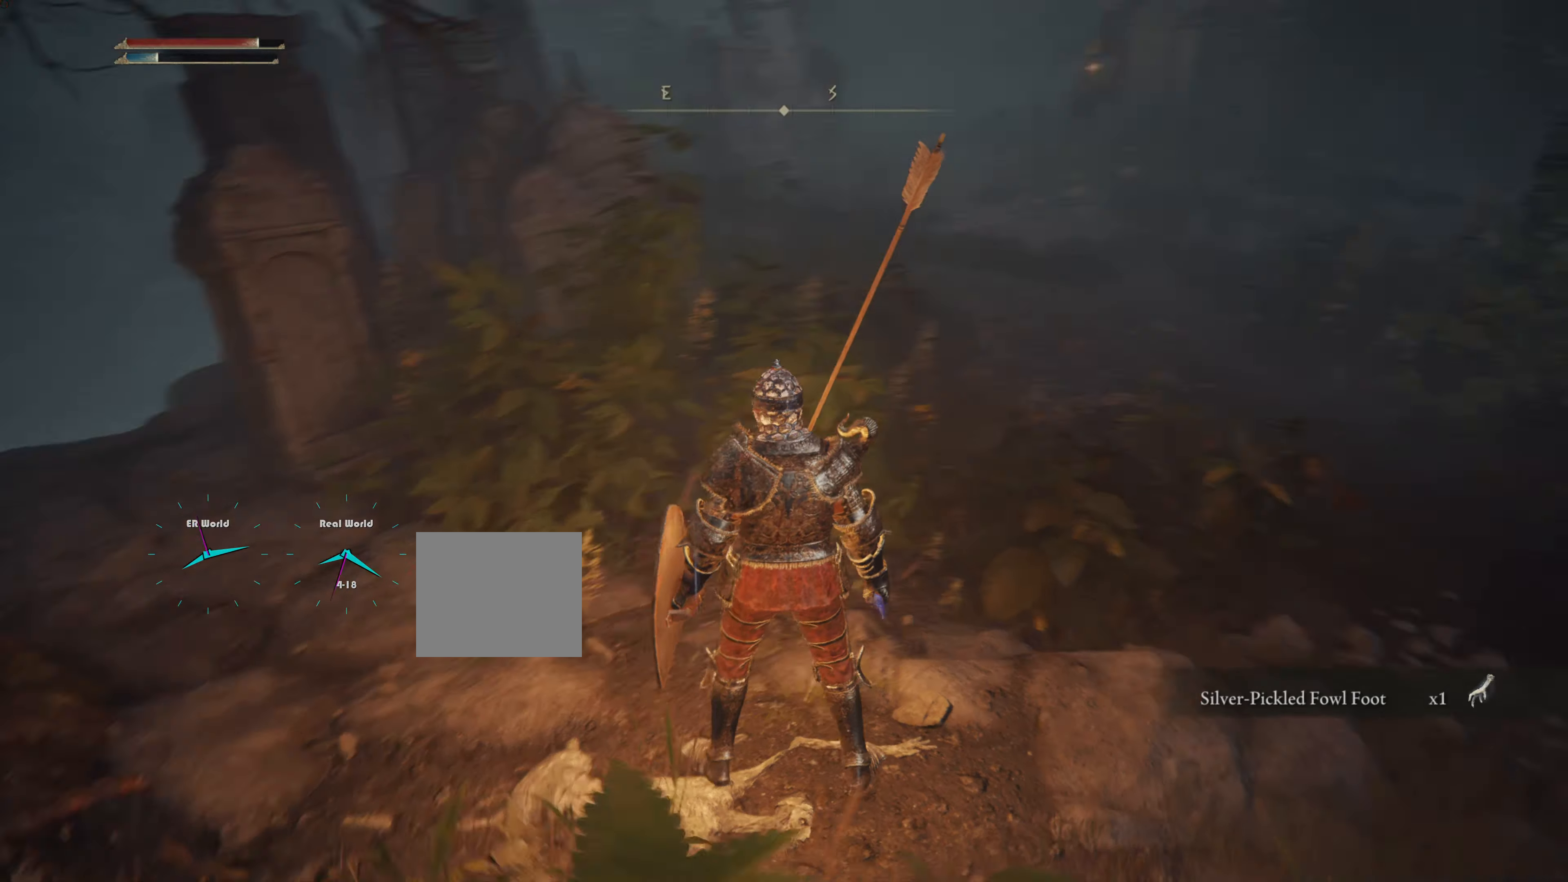
{"buttons": [], "left_stick": "center", "right_stick": "right"}
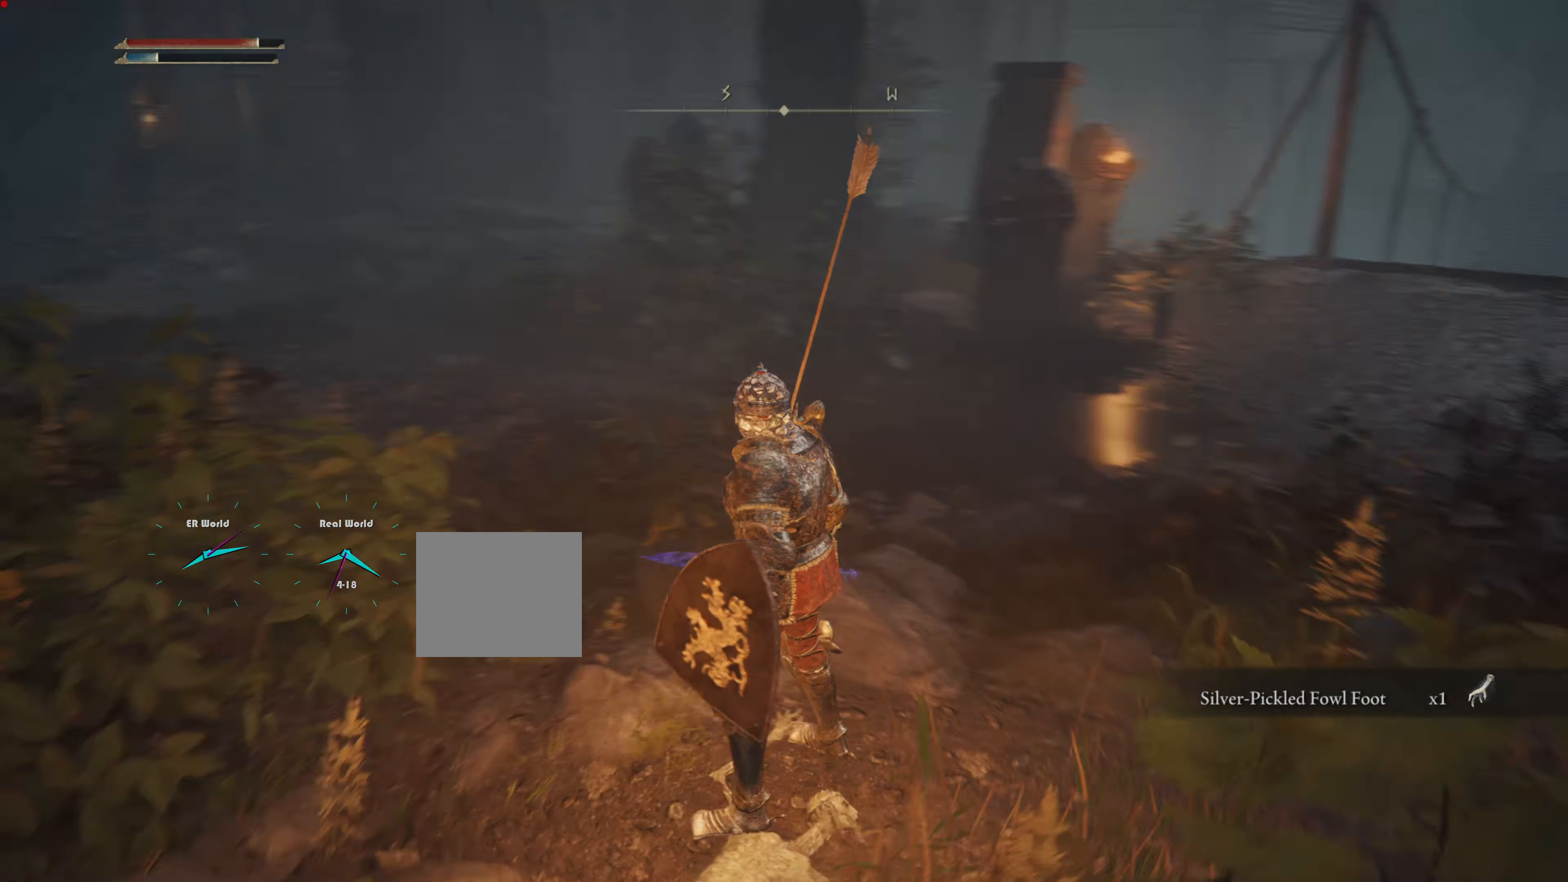
{"buttons": [], "left_stick": "center", "right_stick": "center", "events": [[100, "right_stick", "center"]]}
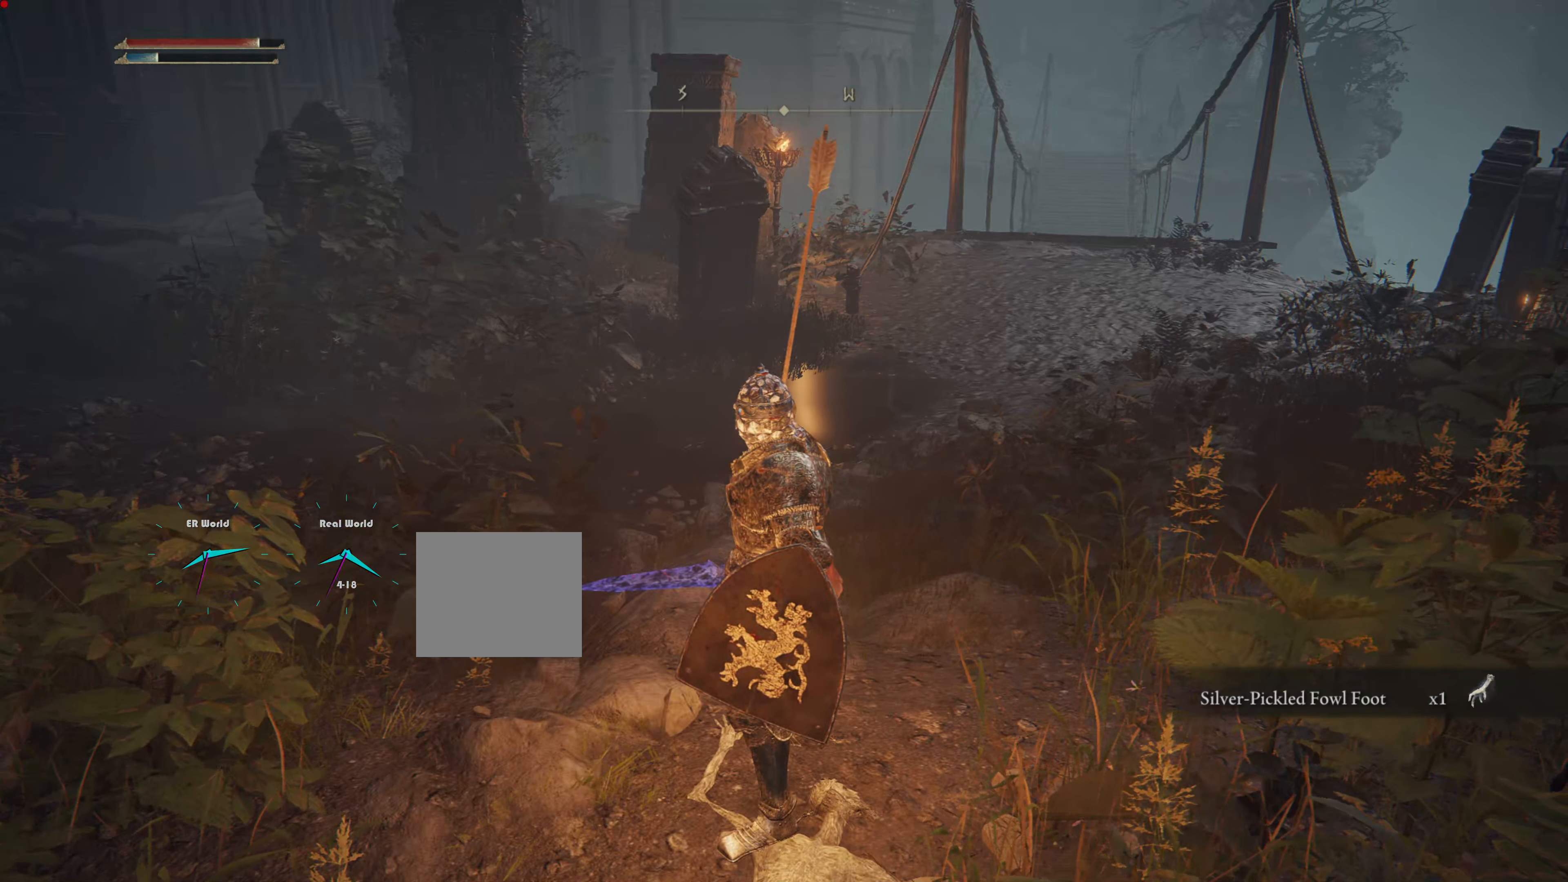
{"buttons": [], "left_stick": "up", "right_stick": "right"}
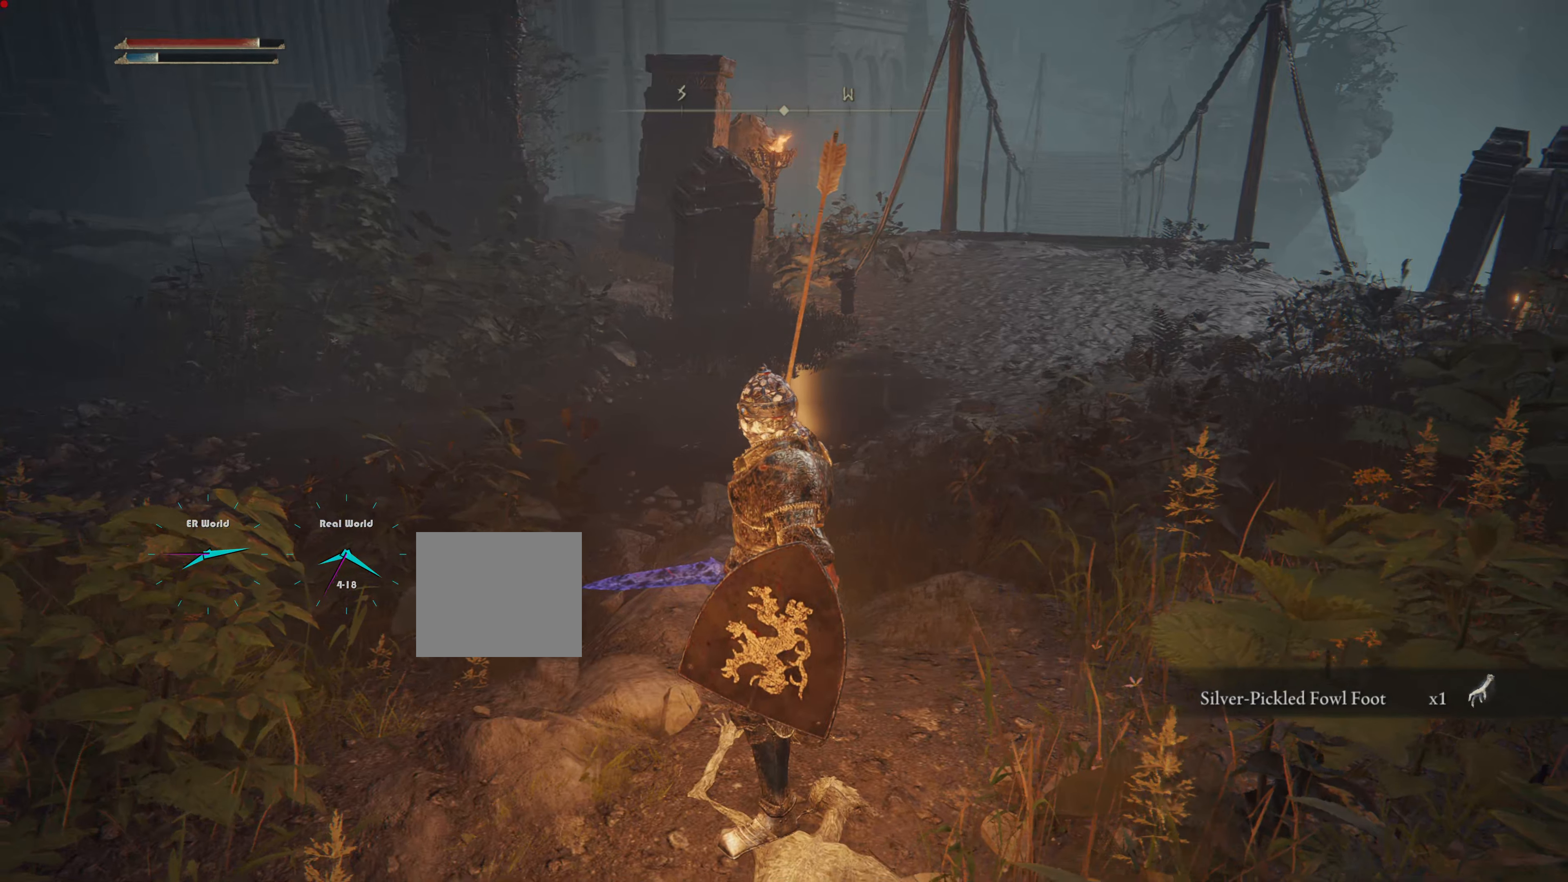
{"buttons": [], "left_stick": "center", "right_stick": "center", "events": [[133, "right_stick", "center"], [233, "left_stick", "center"]]}
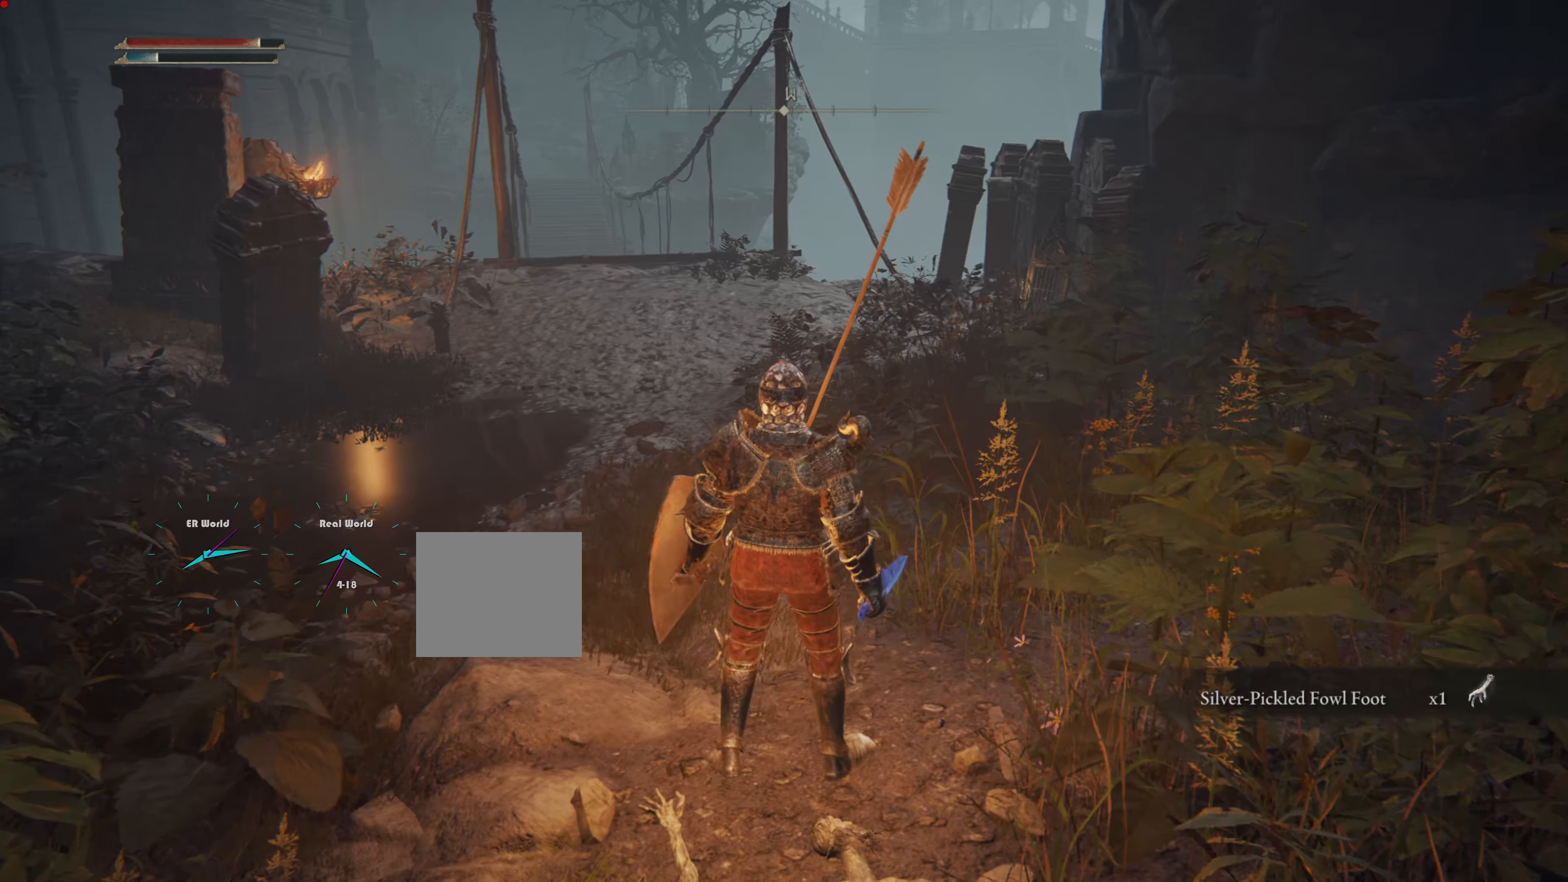
{"buttons": [], "left_stick": "center", "right_stick": "center", "events": []}
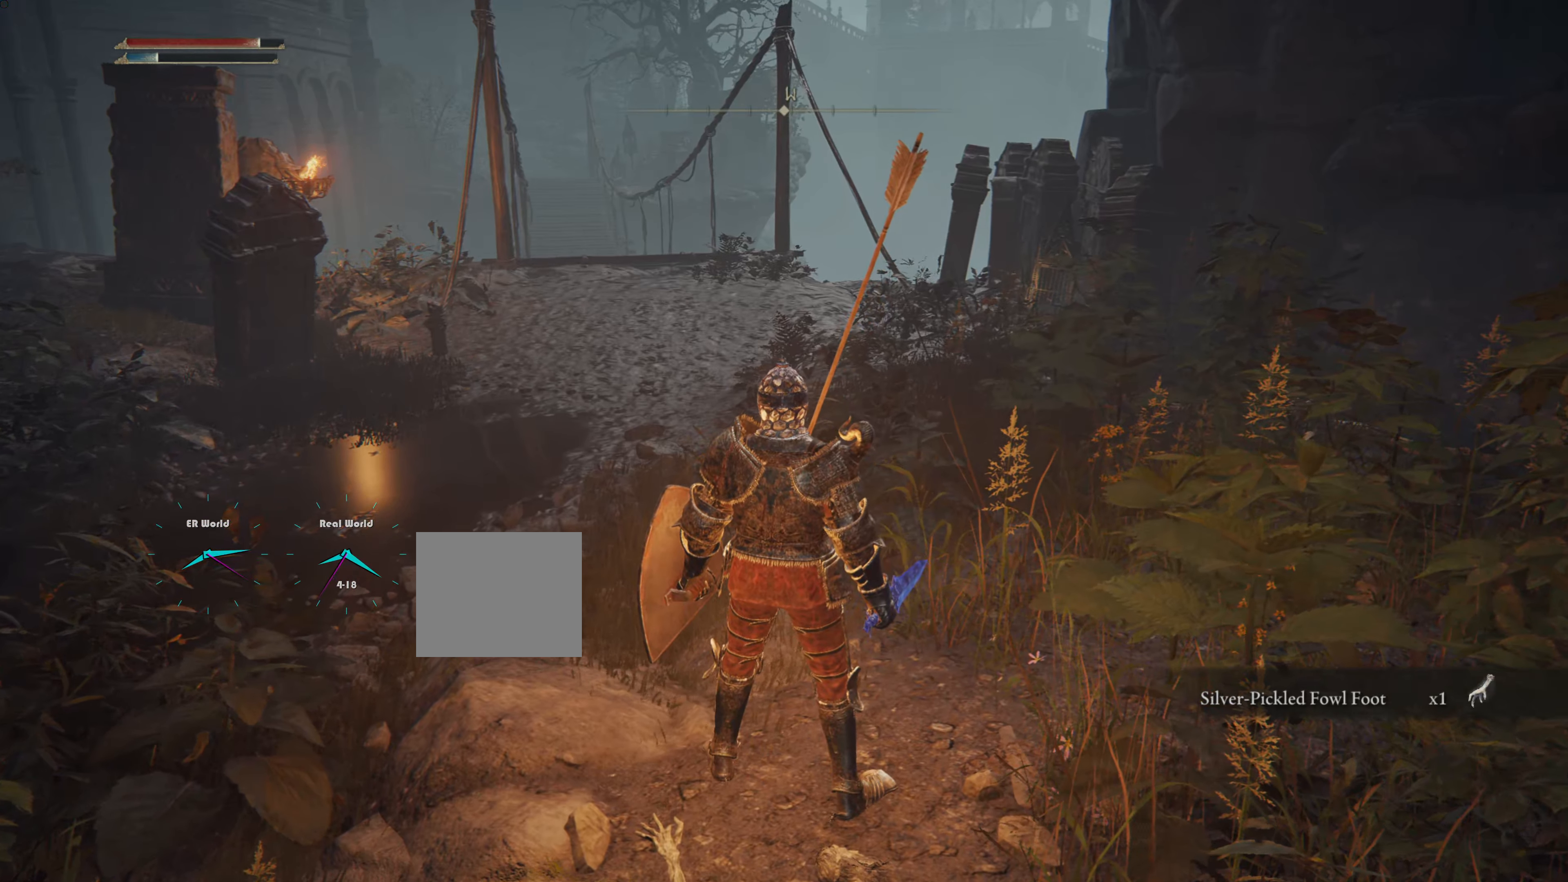
{"buttons": [], "left_stick": "center", "right_stick": "up-right", "events": [[133, "right_stick", "up-right"], [300, "right_stick", "center"], [484, "right_stick", "up-right"]]}
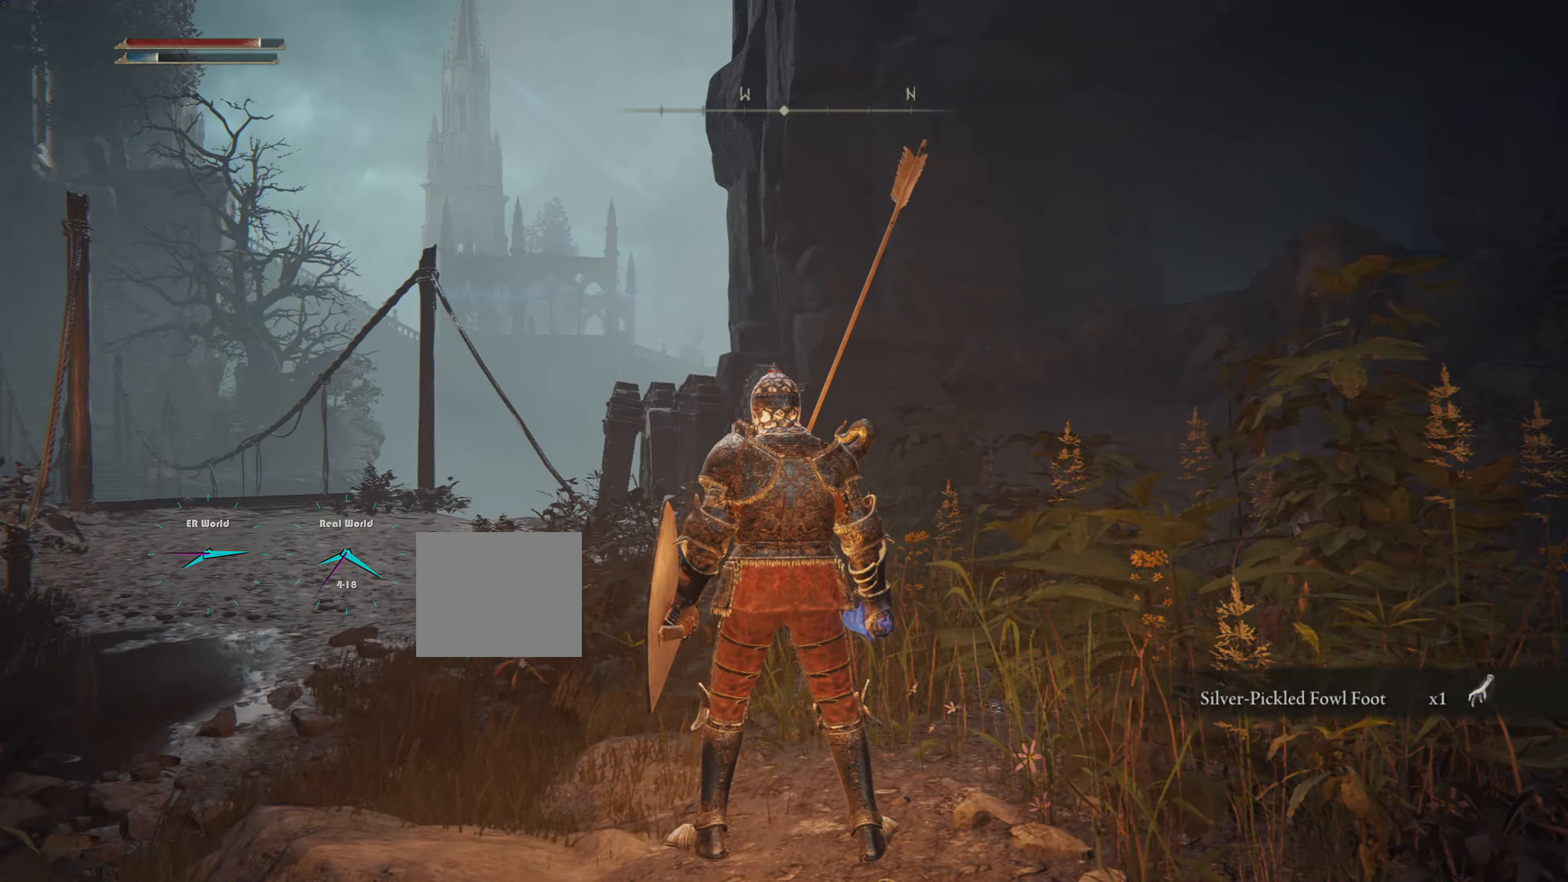
{"buttons": [], "left_stick": "center", "right_stick": "right", "events": [[217, "right_stick", "center"], [401, "right_stick", "right"]]}
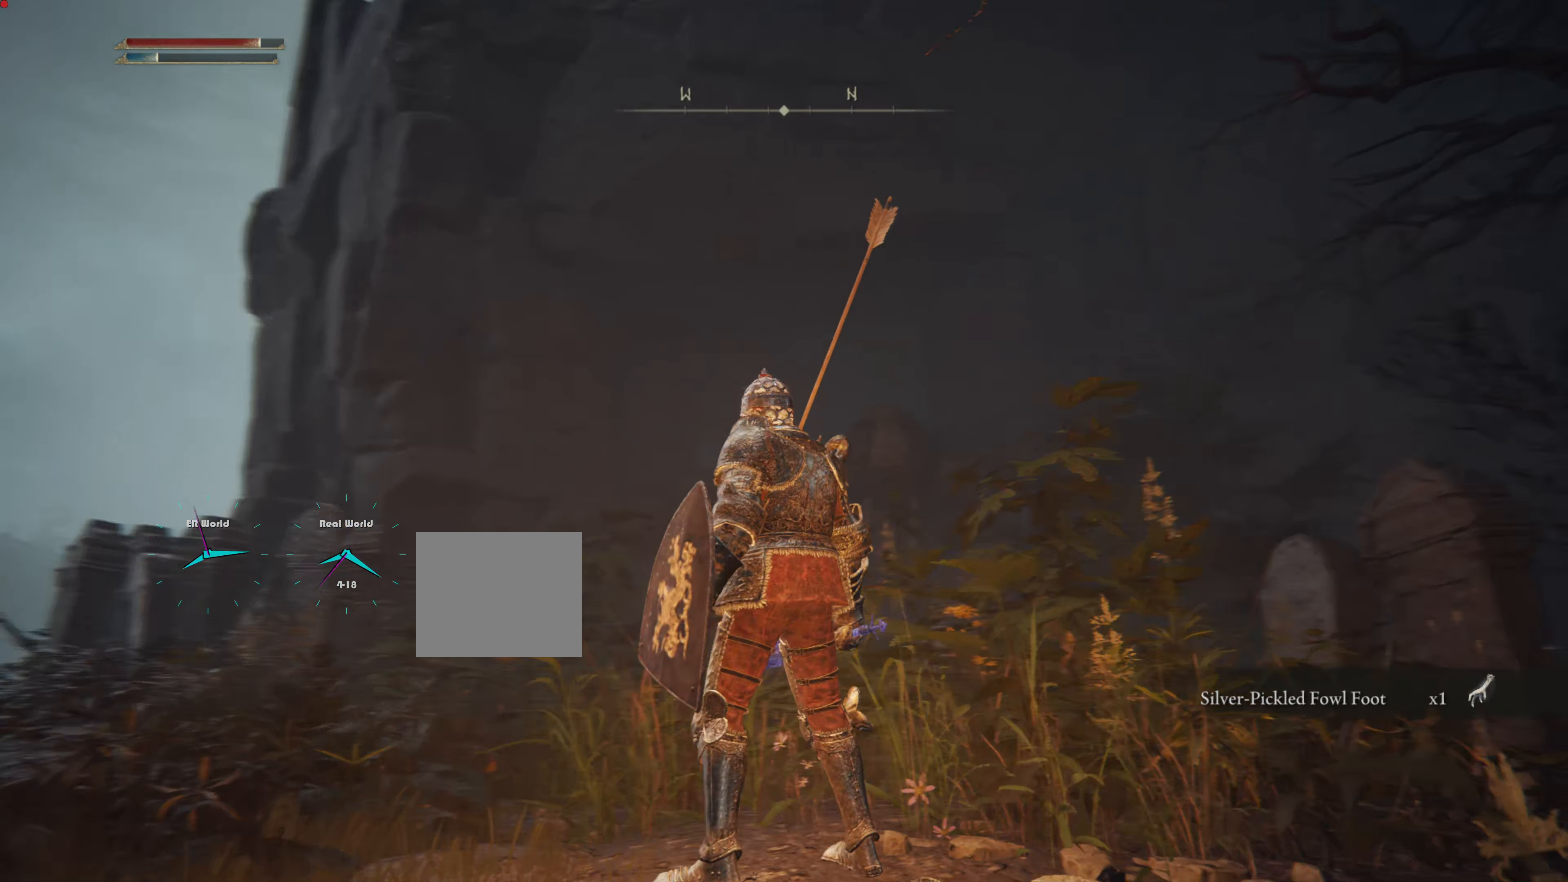
{"buttons": [], "left_stick": "center", "right_stick": "down", "events": [[16, "right_stick", "center"], [417, "right_stick", "down"]]}
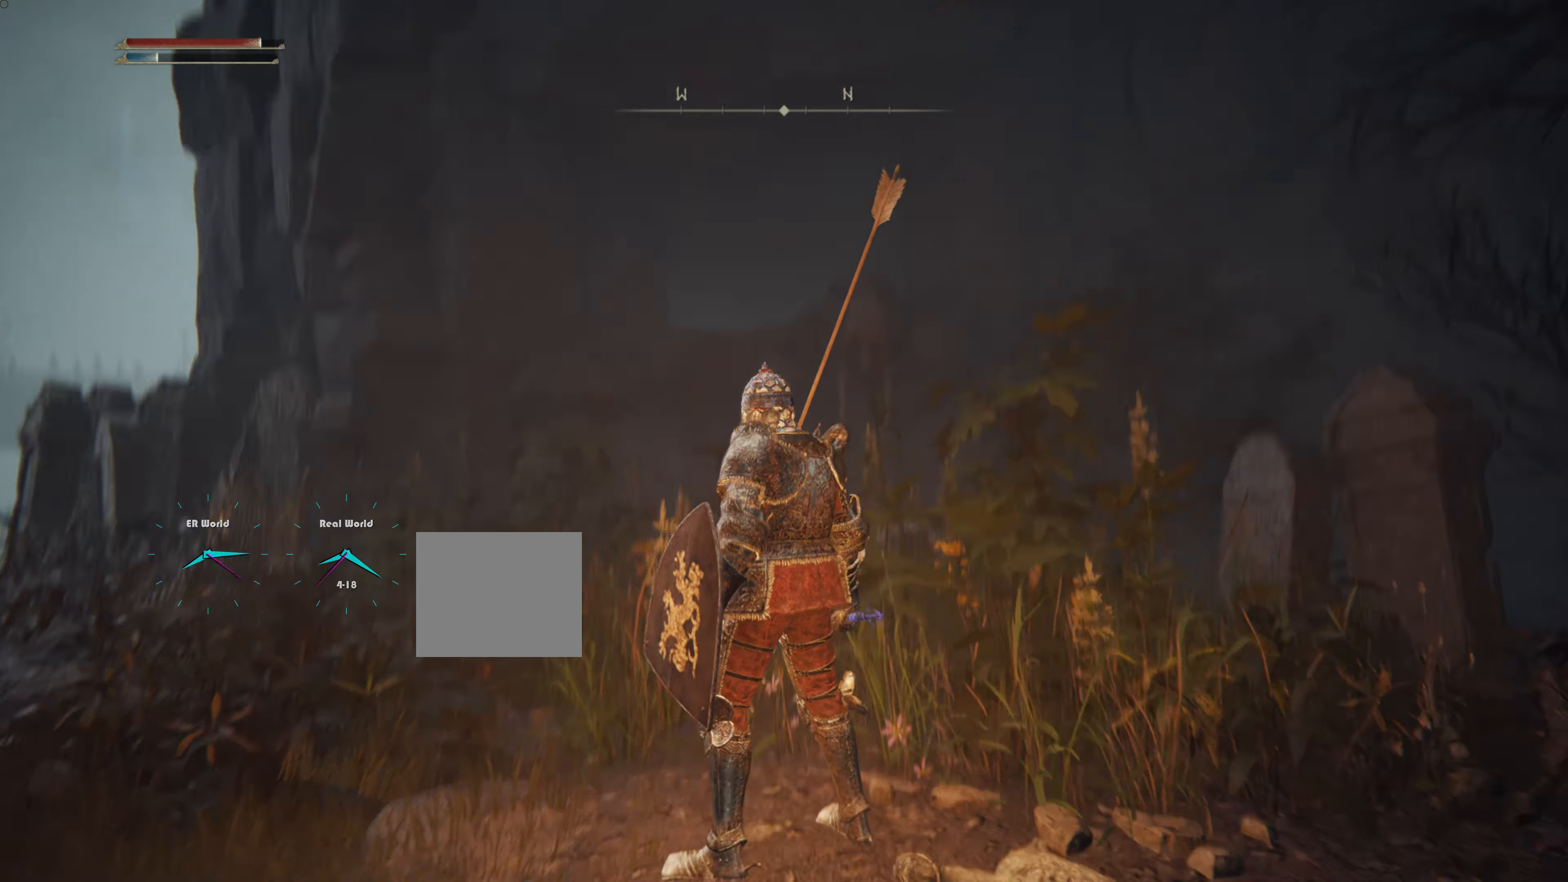
{"buttons": [], "left_stick": "center", "right_stick": "center", "events": [[34, "right_stick", "center"]]}
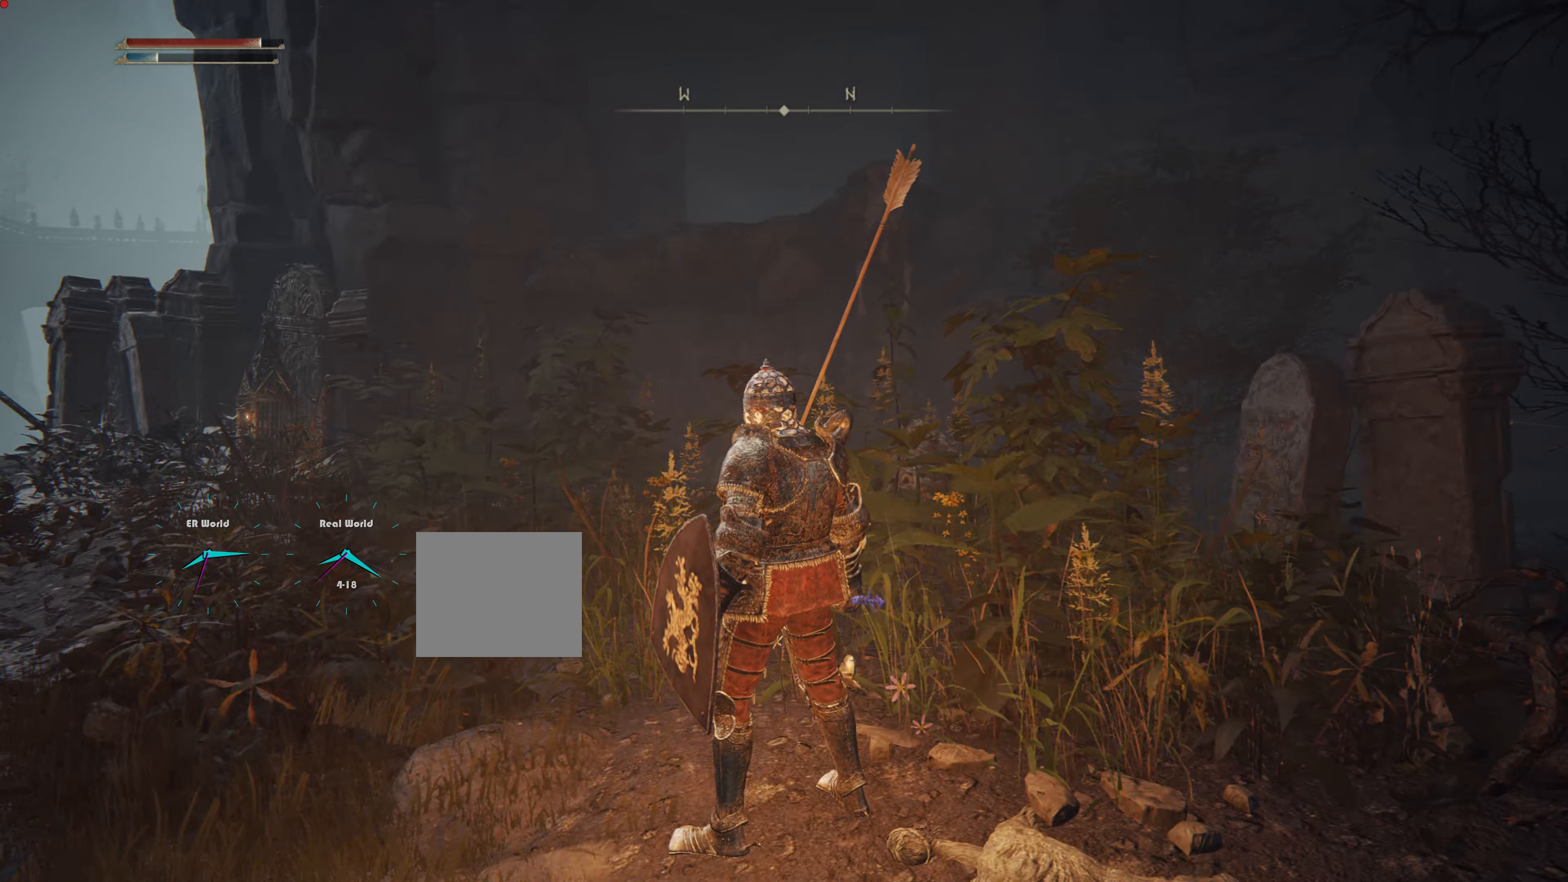
{"buttons": [], "left_stick": "center", "right_stick": "center", "events": [[16, "SELECT", "down"], [200, "SELECT", "up"]]}
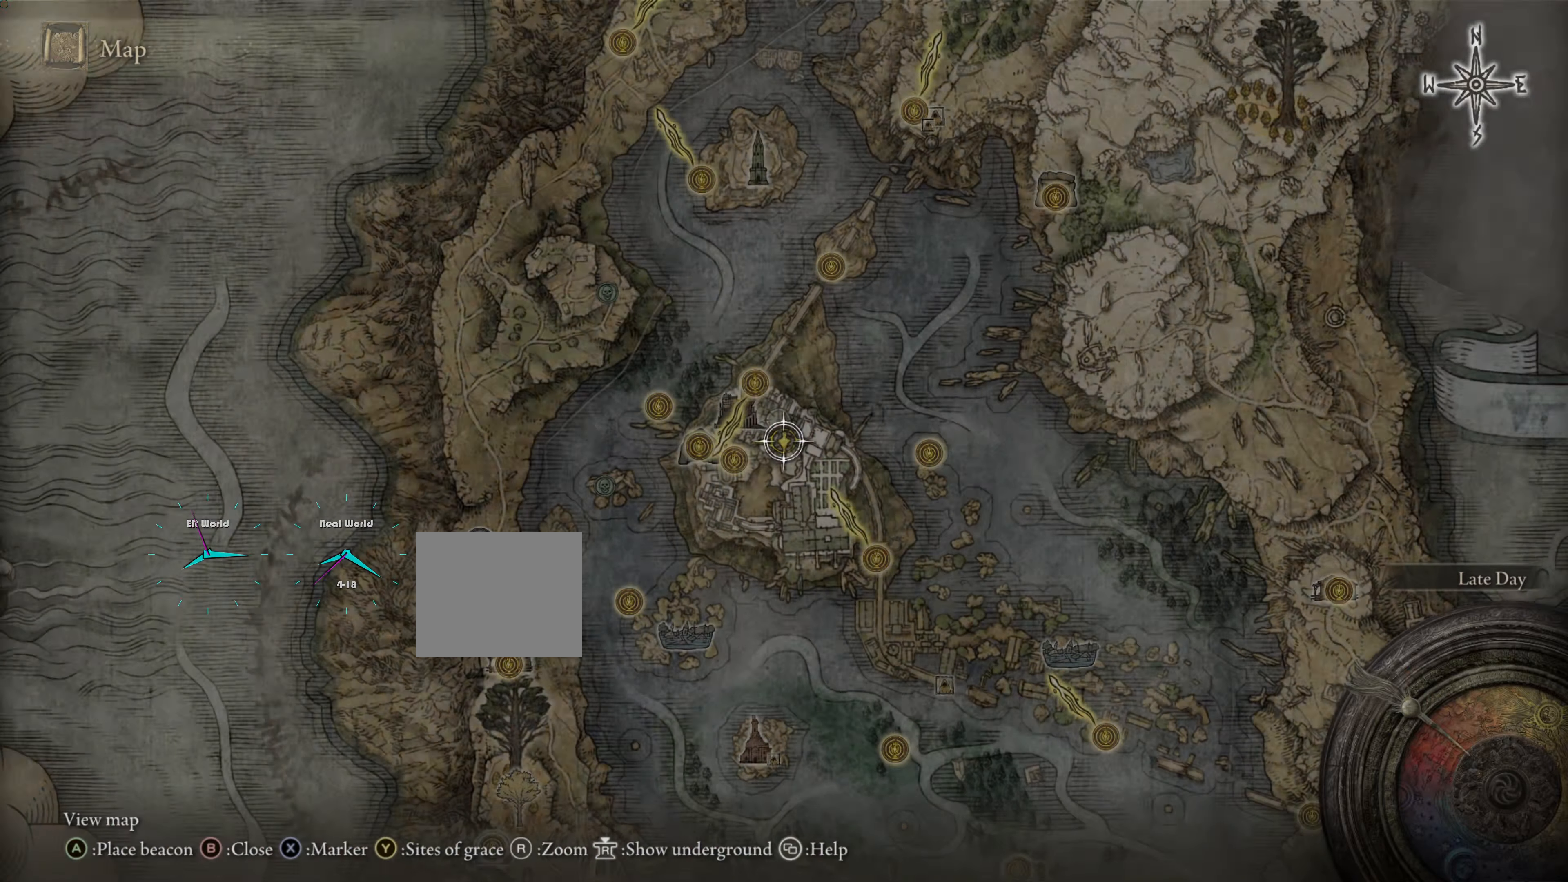
{"buttons": [], "left_stick": "center", "right_stick": "center", "events": []}
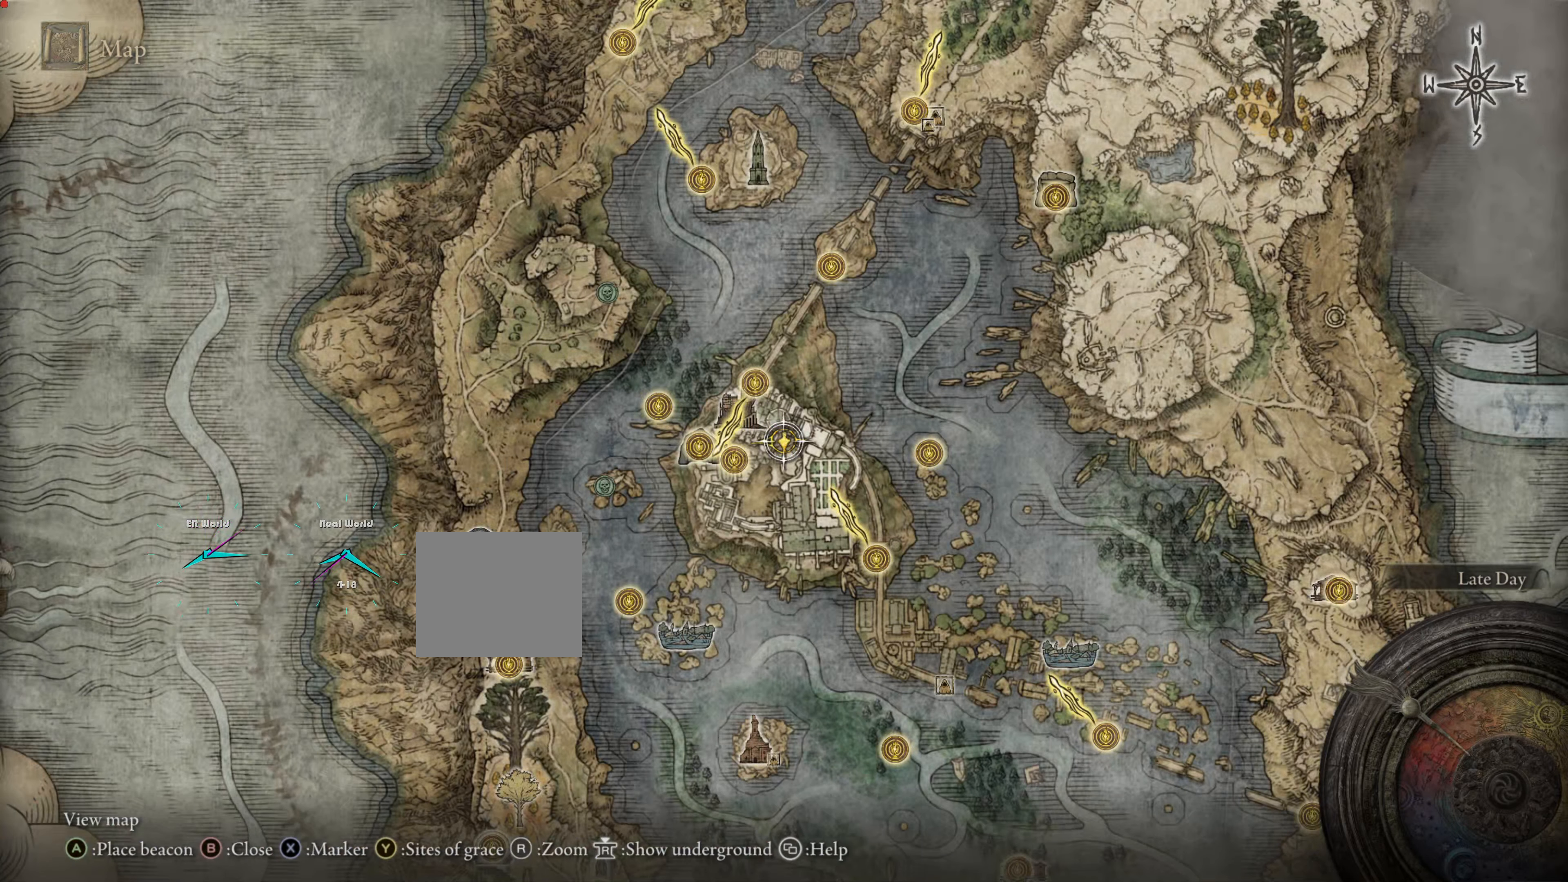
{"buttons": [], "left_stick": "center", "right_stick": "center", "events": []}
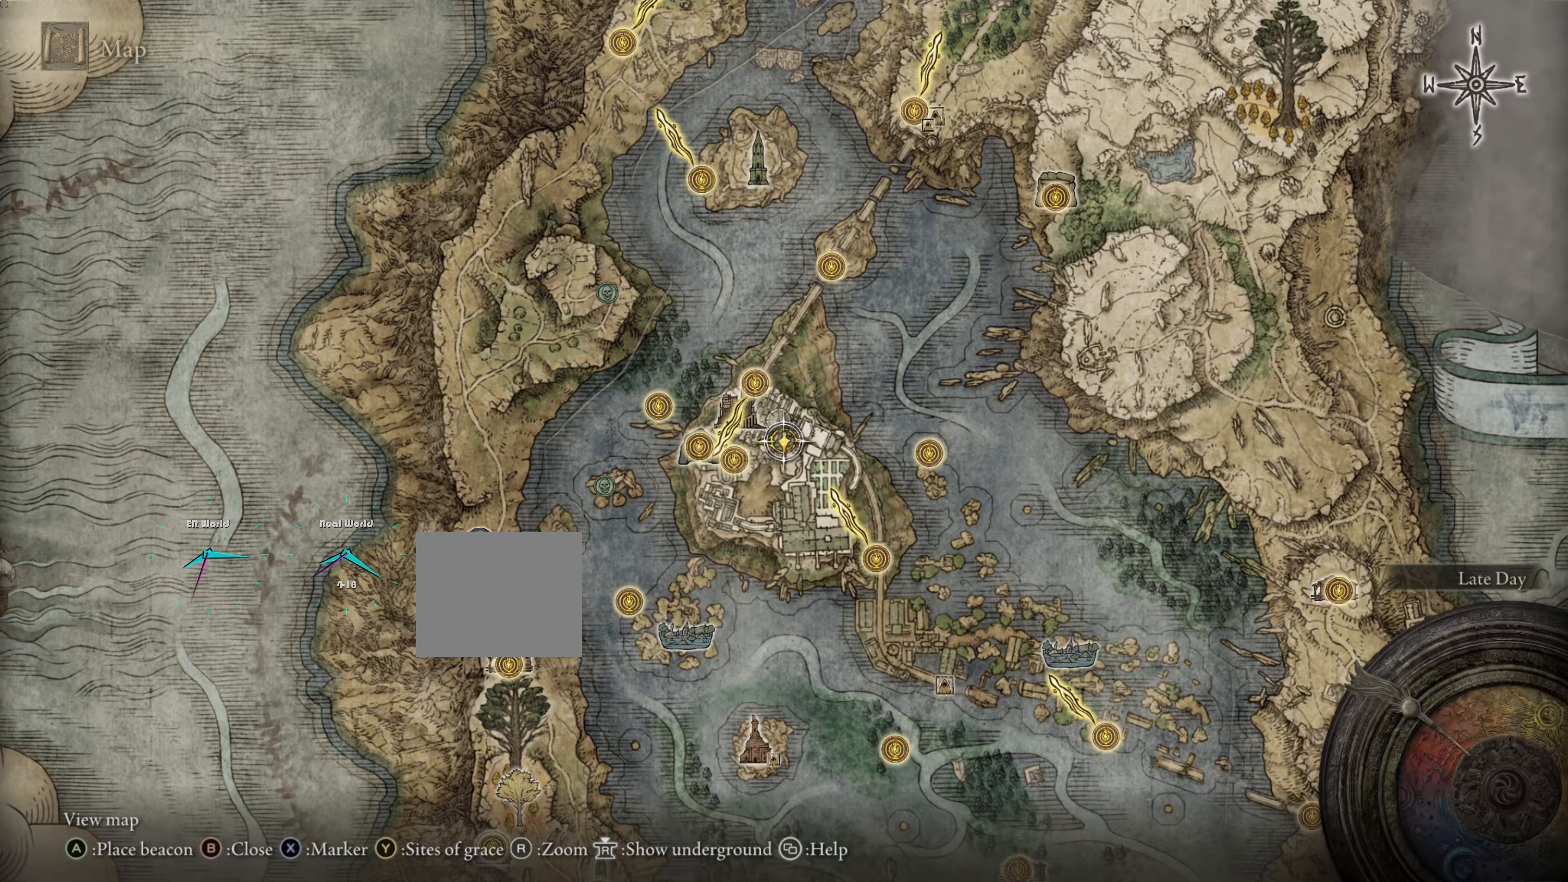
{"buttons": ["TRIANGLE"], "left_stick": "center", "right_stick": "center", "events": [[418, "TRIANGLE", "down"]]}
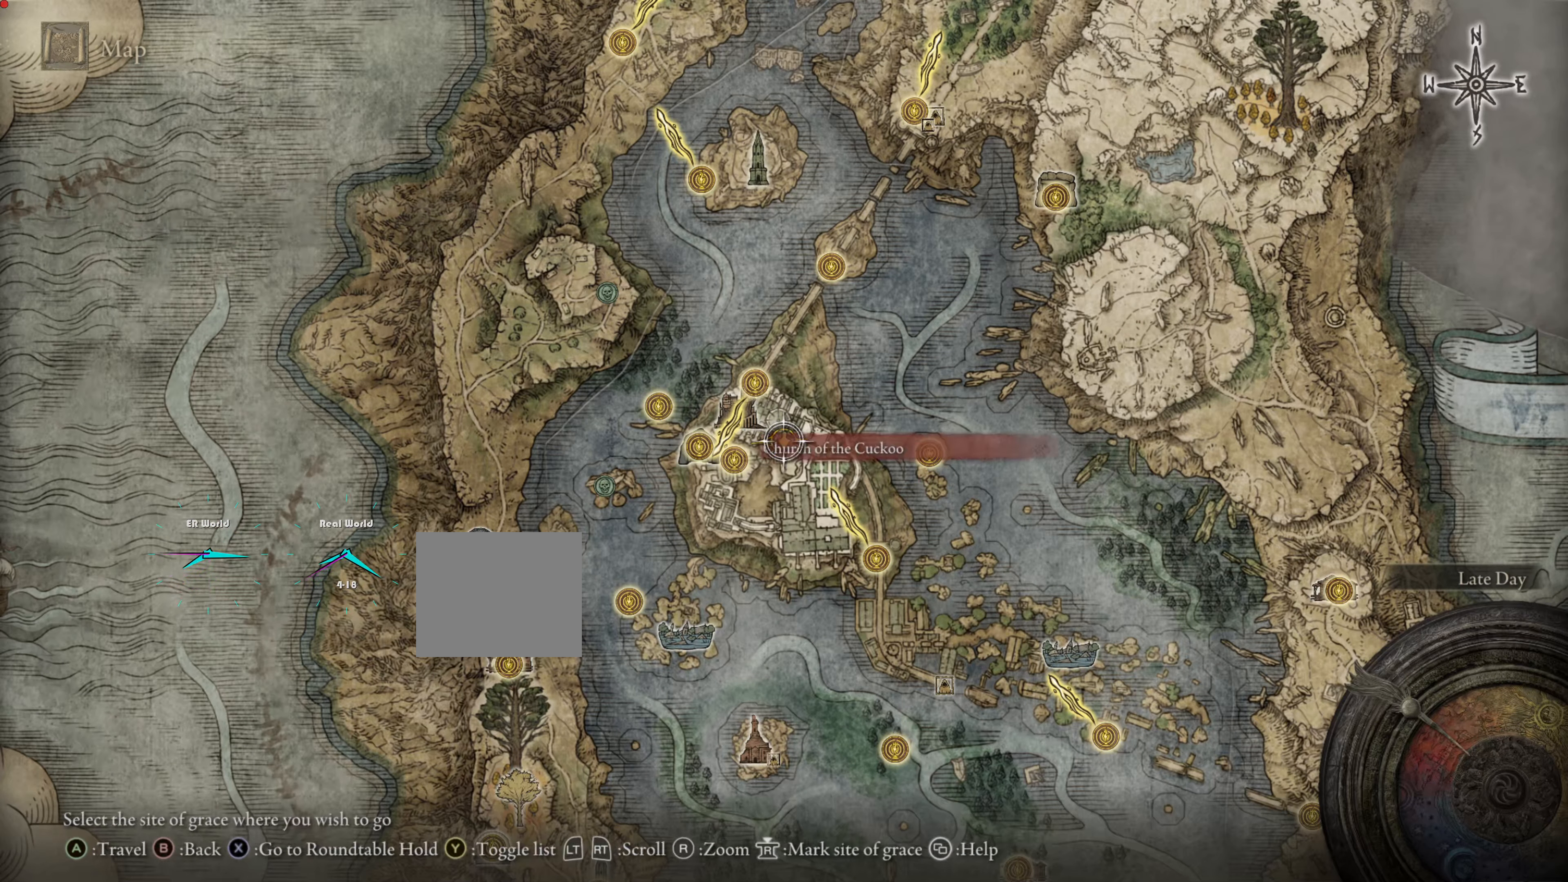
{"buttons": [], "left_stick": "center", "right_stick": "center", "events": [[67, "TRIANGLE", "up"]]}
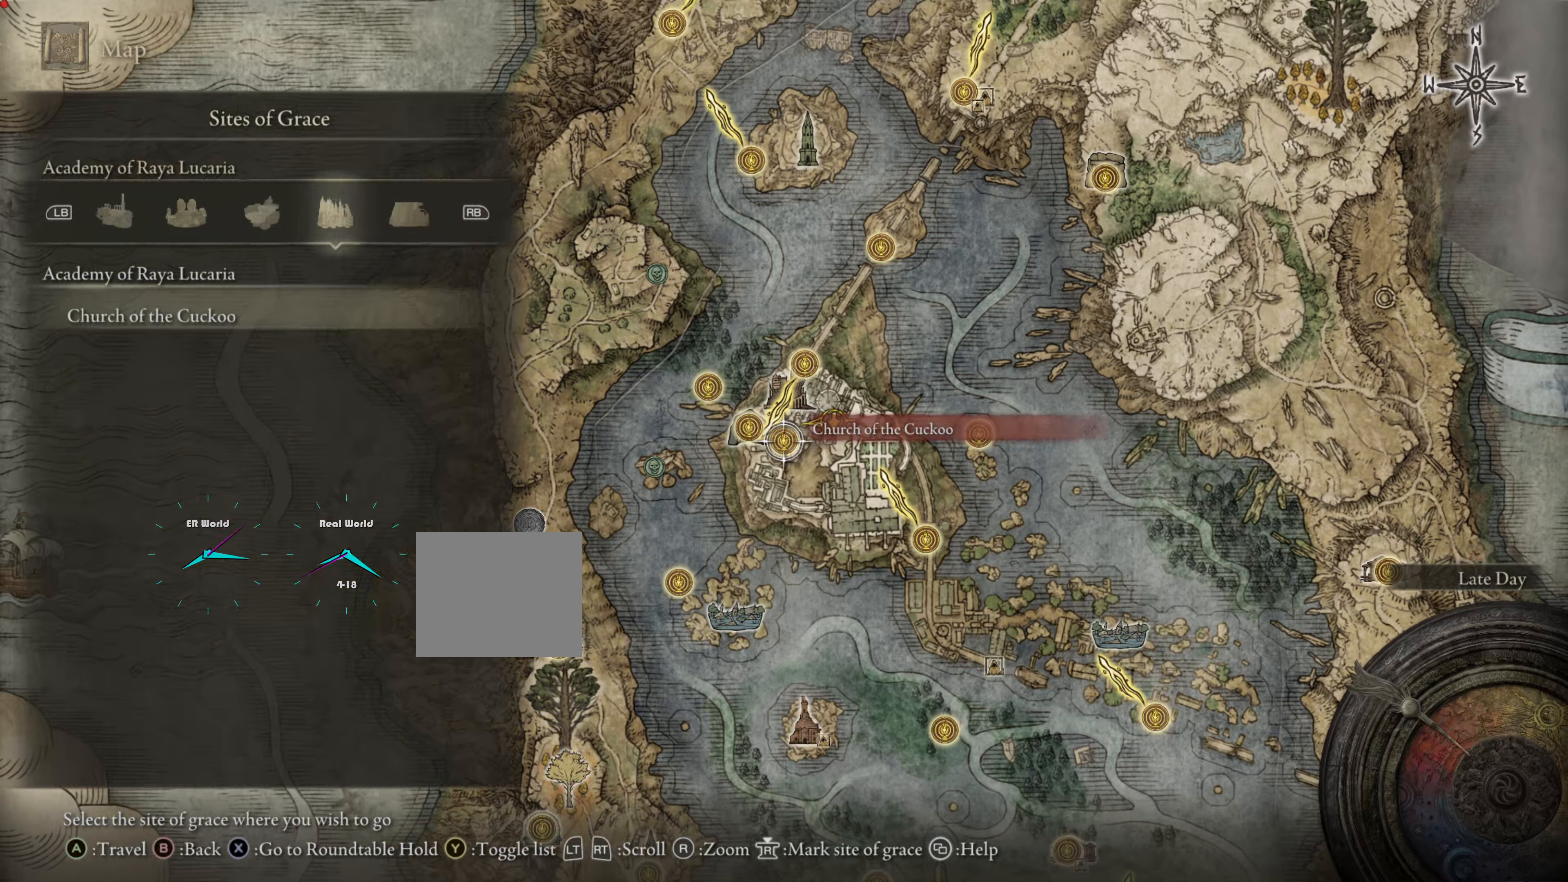
{"buttons": [], "left_stick": "center", "right_stick": "center", "events": []}
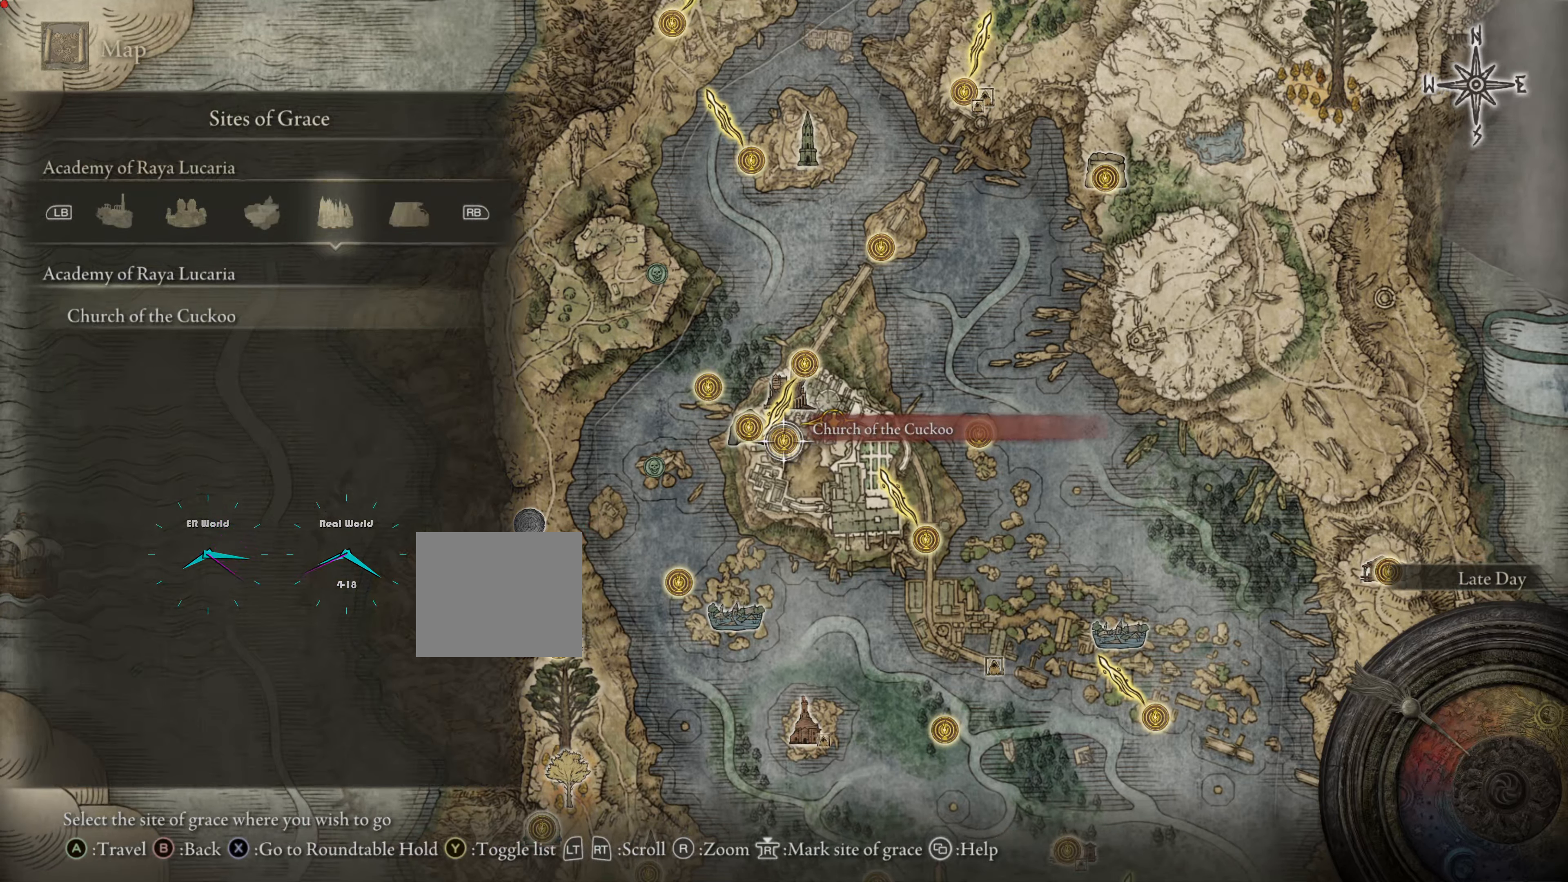
{"buttons": [], "left_stick": "center", "right_stick": "center", "events": []}